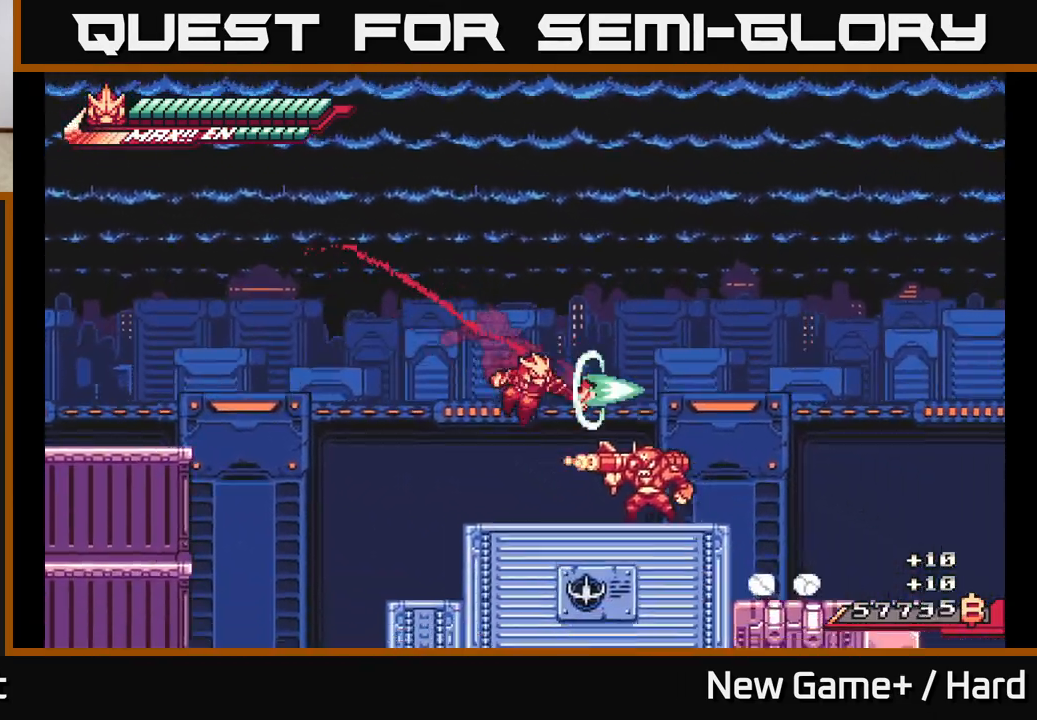
Gameplay with a controller (Xbox layout); each line is a JSON object with the inputs held at the frame after it. "events" lists button and stick changes between this image and that frame as [ms after this image, input, new state], when the widget could be followed in between.
{"buttons": [], "left_stick": "right", "right_stick": "center", "events": [[50, "L2", "up"], [100, "X", "up"], [133, "left_stick", "center"], [183, "X", "down"], [283, "X", "up"], [367, "left_stick", "right"], [417, "X", "down"], [500, "X", "up"]]}
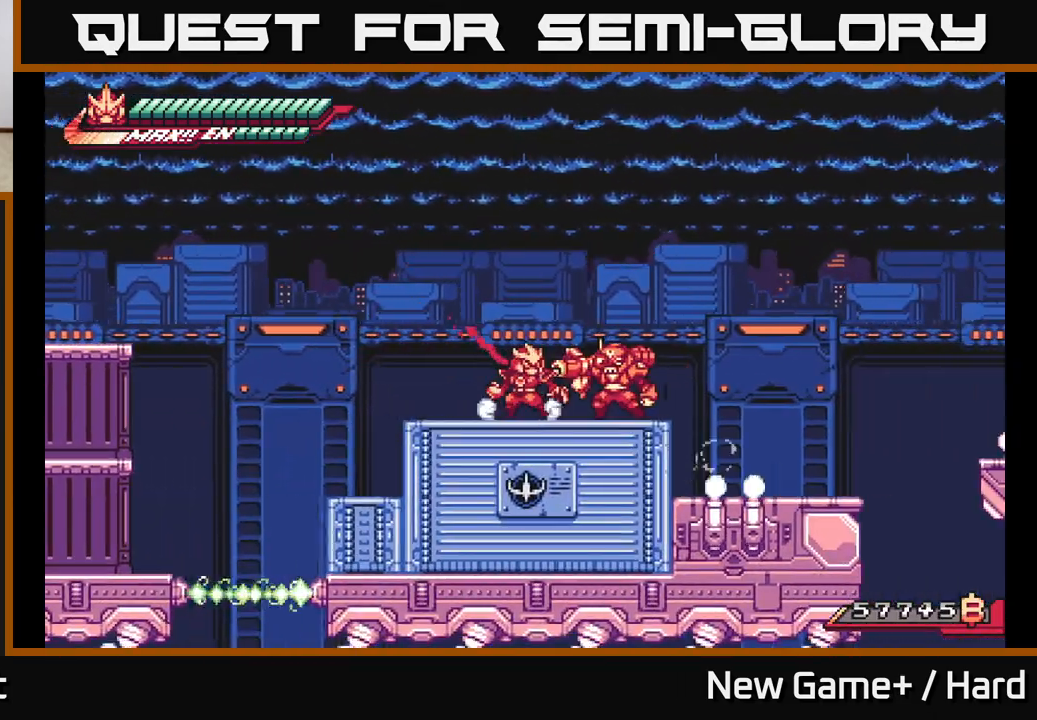
{"buttons": [], "left_stick": "center", "right_stick": "center", "events": [[17, "left_stick", "center"], [117, "X", "down"], [233, "X", "up"], [333, "X", "down"], [467, "X", "up"]]}
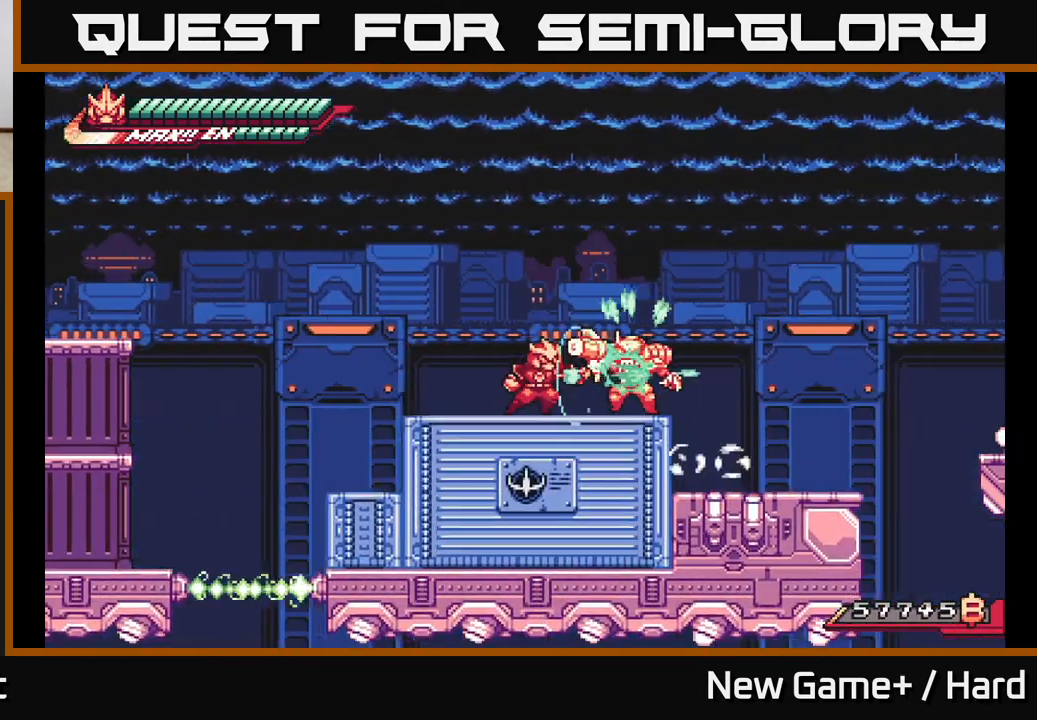
{"buttons": [], "left_stick": "center", "right_stick": "center", "events": [[333, "X", "down"], [417, "X", "up"]]}
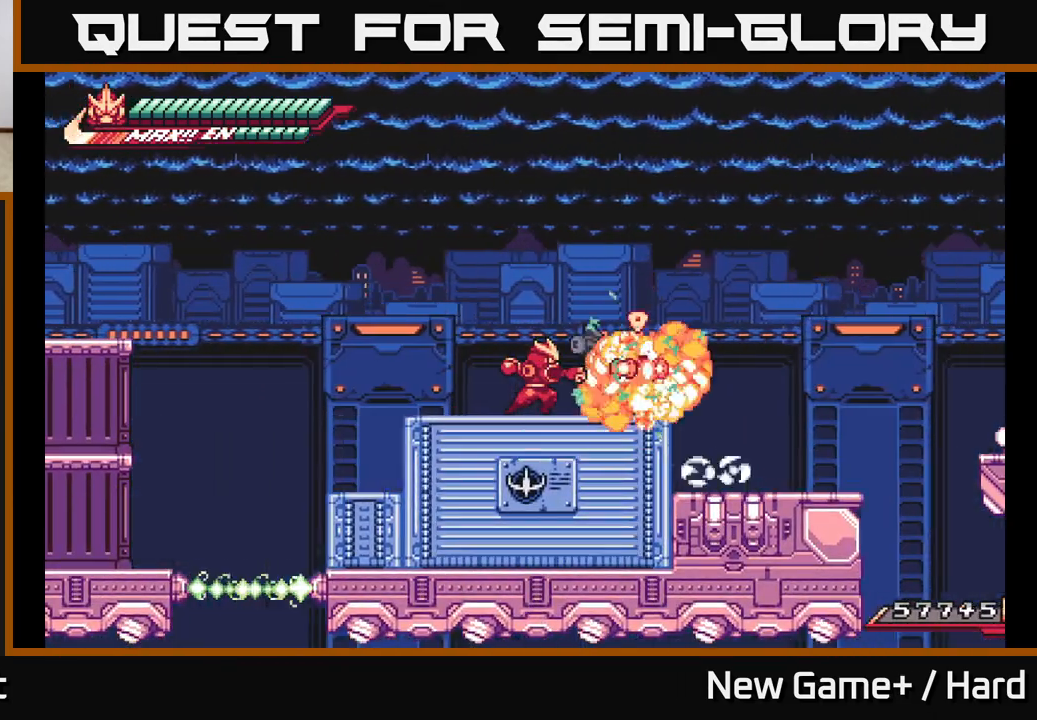
{"buttons": ["R2"], "left_stick": "center", "right_stick": "center", "events": [[233, "R2", "down"]]}
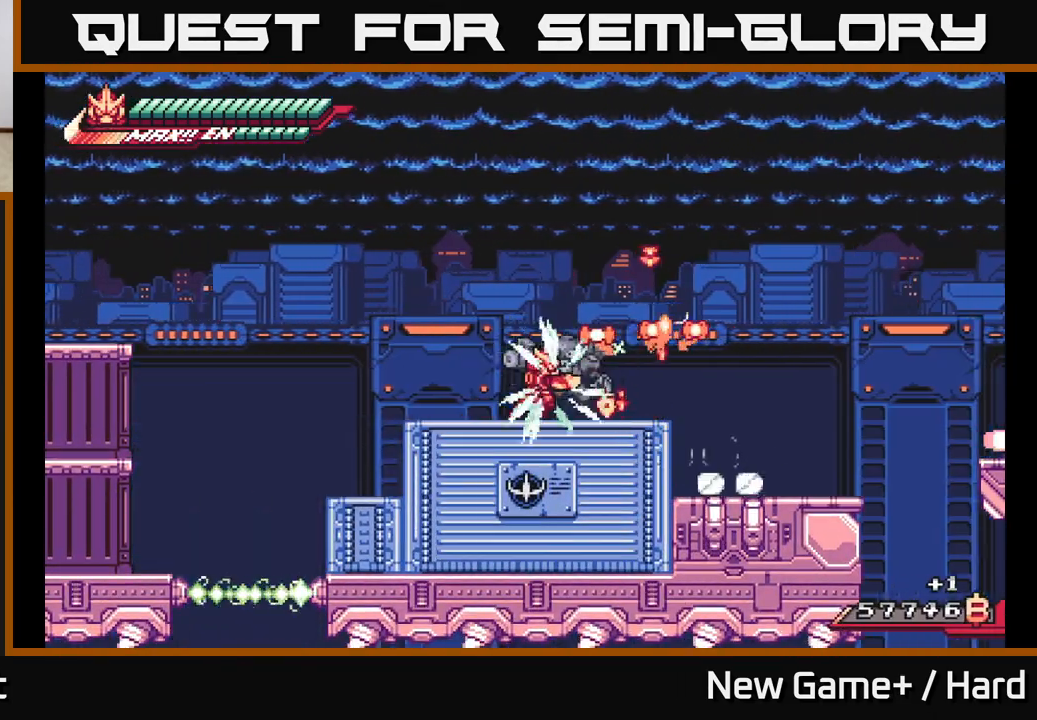
{"buttons": ["A", "L2", "R2"], "left_stick": "right", "right_stick": "center", "events": [[50, "L2", "down"], [50, "left_stick", "right"], [317, "A", "down"]]}
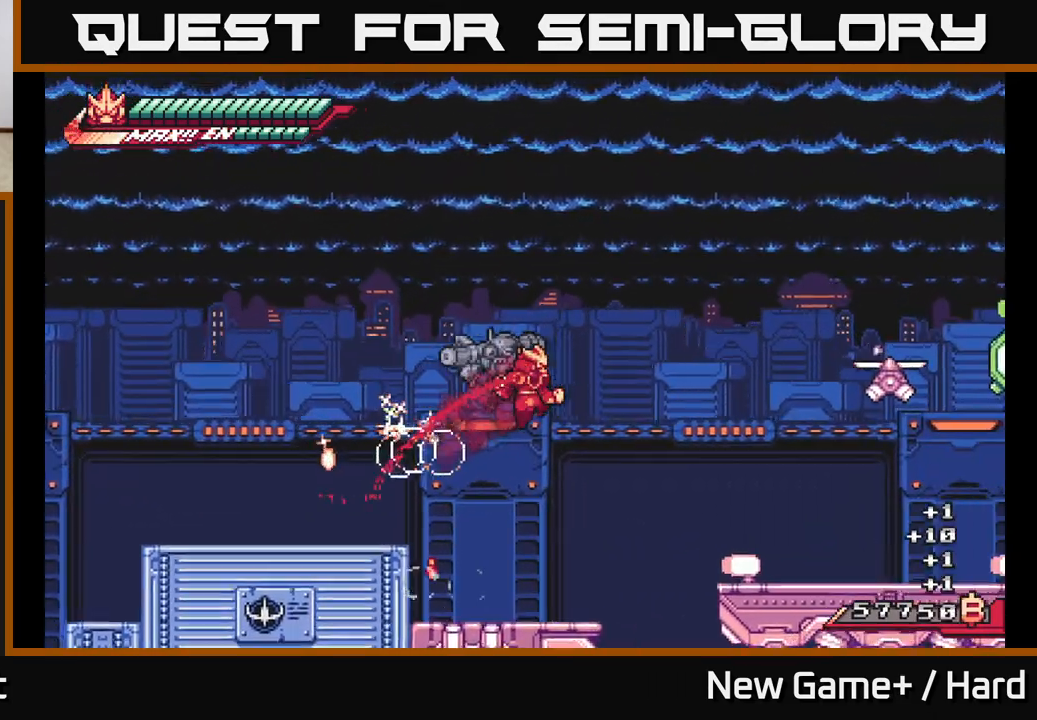
{"buttons": ["L2"], "left_stick": "right", "right_stick": "center", "events": [[200, "A", "up"], [200, "R2", "up"]]}
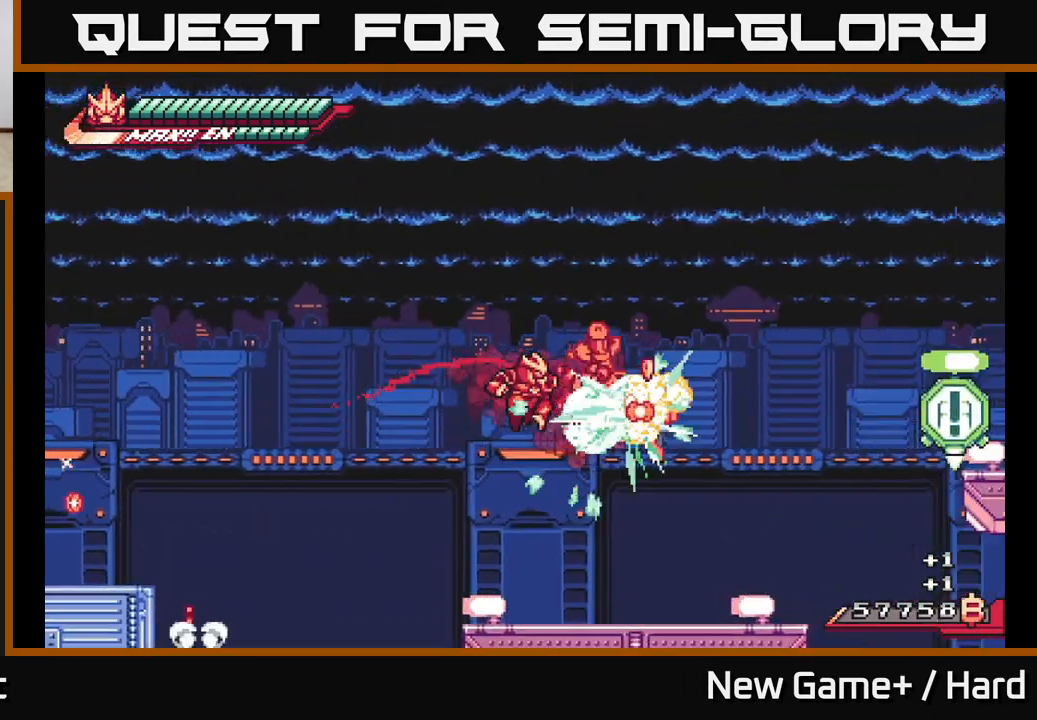
{"buttons": [], "left_stick": "center", "right_stick": "center", "events": [[50, "L2", "up"], [100, "left_stick", "center"], [283, "left_stick", "right"], [417, "left_stick", "center"]]}
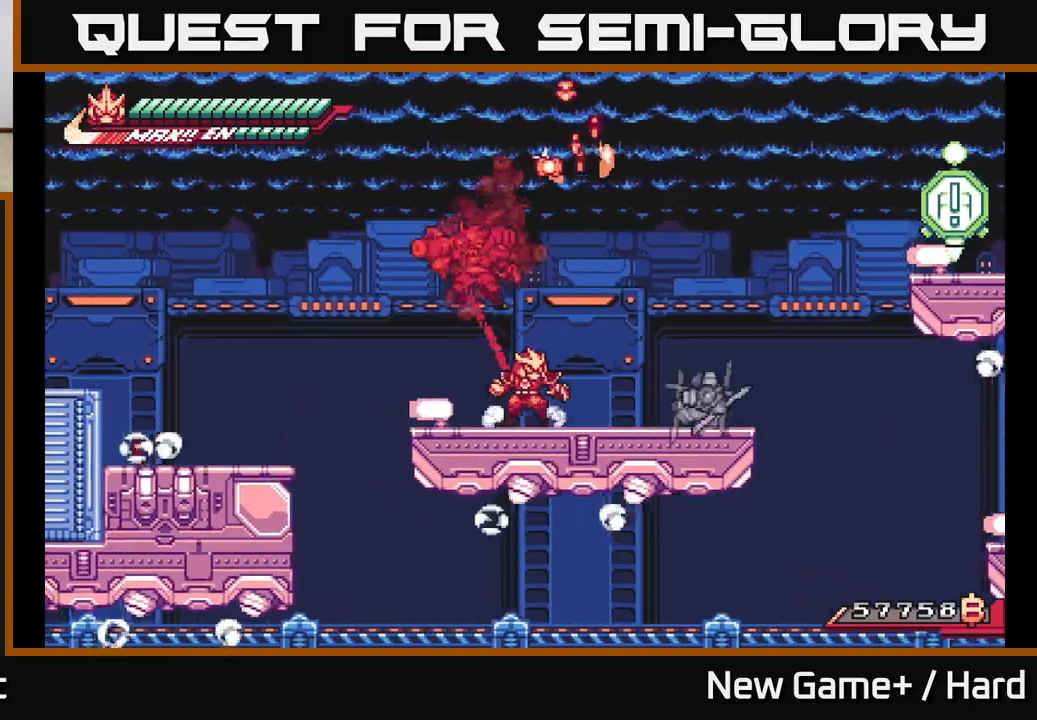
{"buttons": ["R2"], "left_stick": "right", "right_stick": "center", "events": [[17, "left_stick", "right"], [150, "R2", "down"]]}
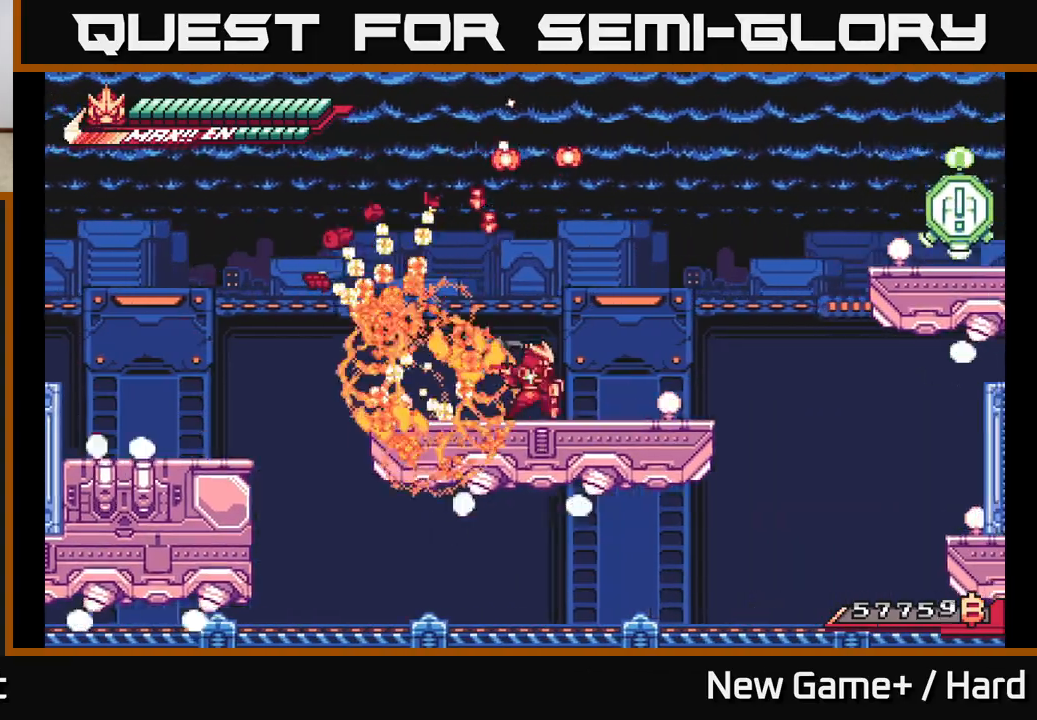
{"buttons": ["A", "L2", "R2"], "left_stick": "left", "right_stick": "center", "events": [[50, "L2", "down"], [383, "left_stick", "left"], [433, "A", "down"]]}
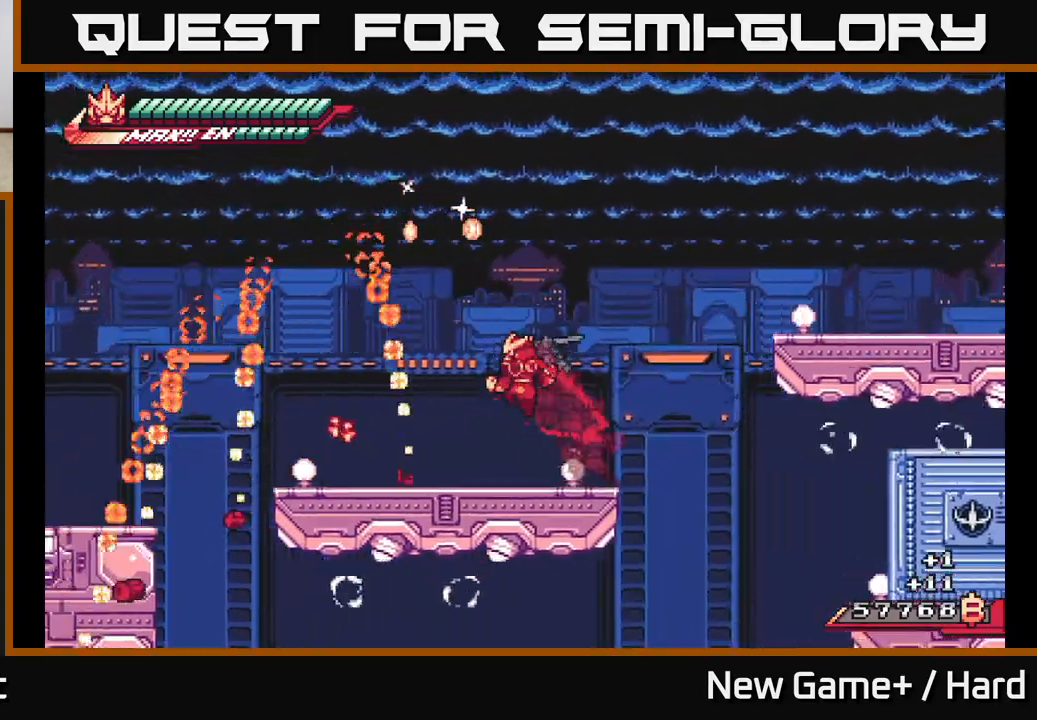
{"buttons": ["L2", "R2"], "left_stick": "center", "right_stick": "center", "events": [[17, "A", "up"], [217, "left_stick", "center"], [267, "left_stick", "right"], [400, "left_stick", "center"]]}
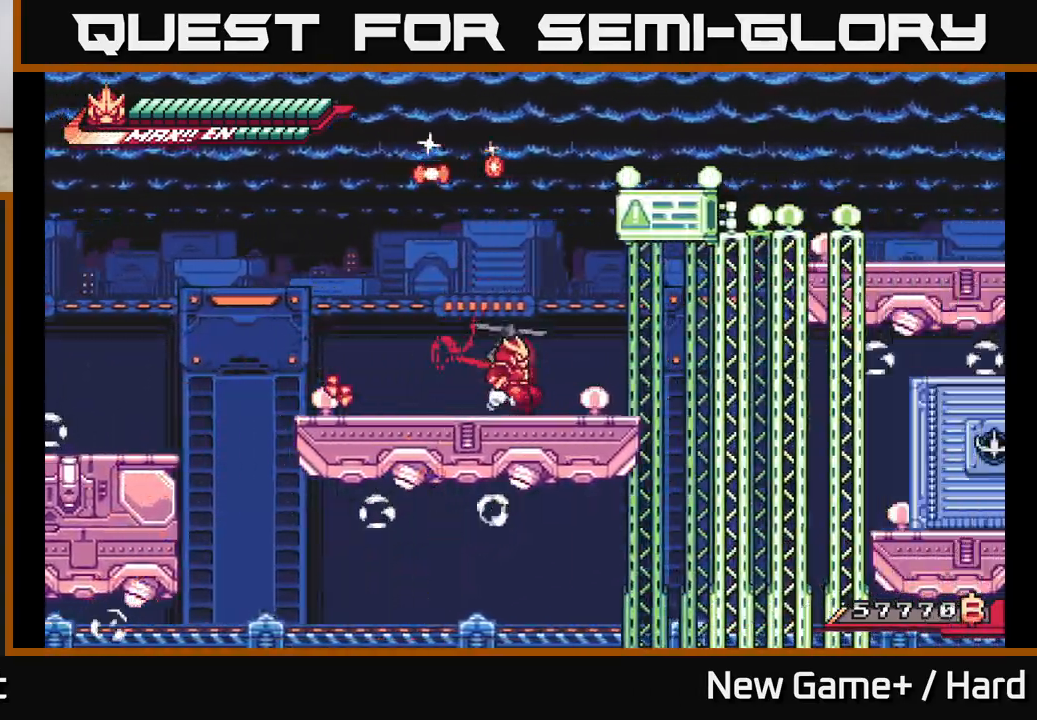
{"buttons": ["L2", "R2"], "left_stick": "right", "right_stick": "center", "events": [[100, "left_stick", "right"], [283, "A", "down"], [500, "A", "up"]]}
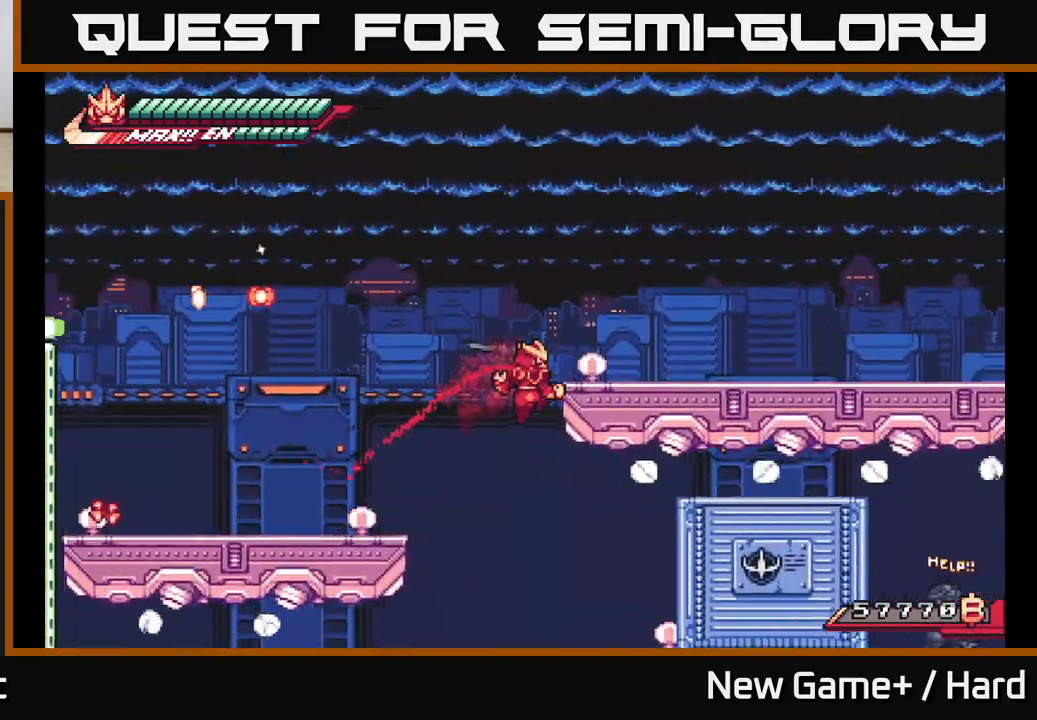
{"buttons": ["L2", "R2"], "left_stick": "right", "right_stick": "center", "events": [[133, "A", "down"], [333, "A", "up"]]}
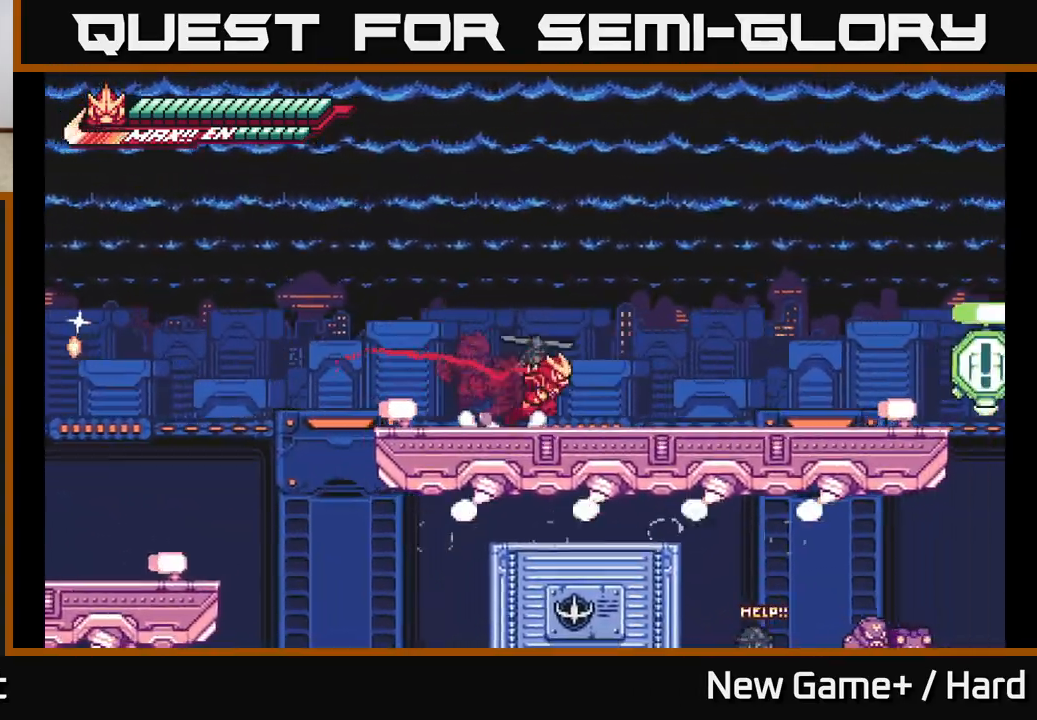
{"buttons": ["L2", "R2"], "left_stick": "right", "right_stick": "center", "events": []}
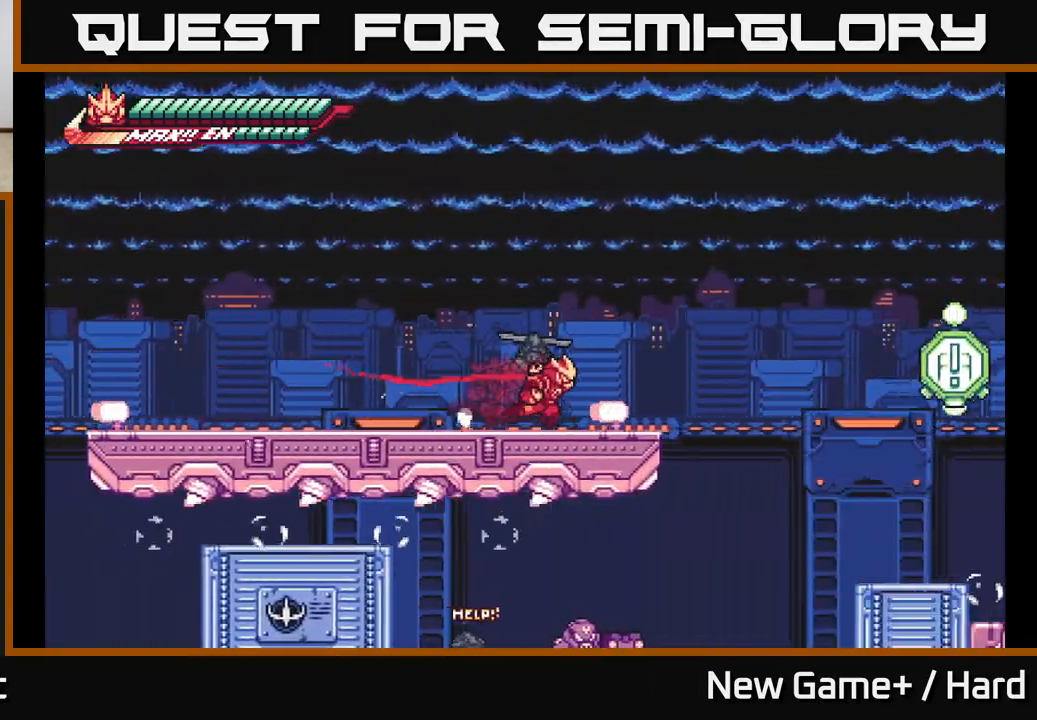
{"buttons": ["L2", "R2"], "left_stick": "right", "right_stick": "center", "events": []}
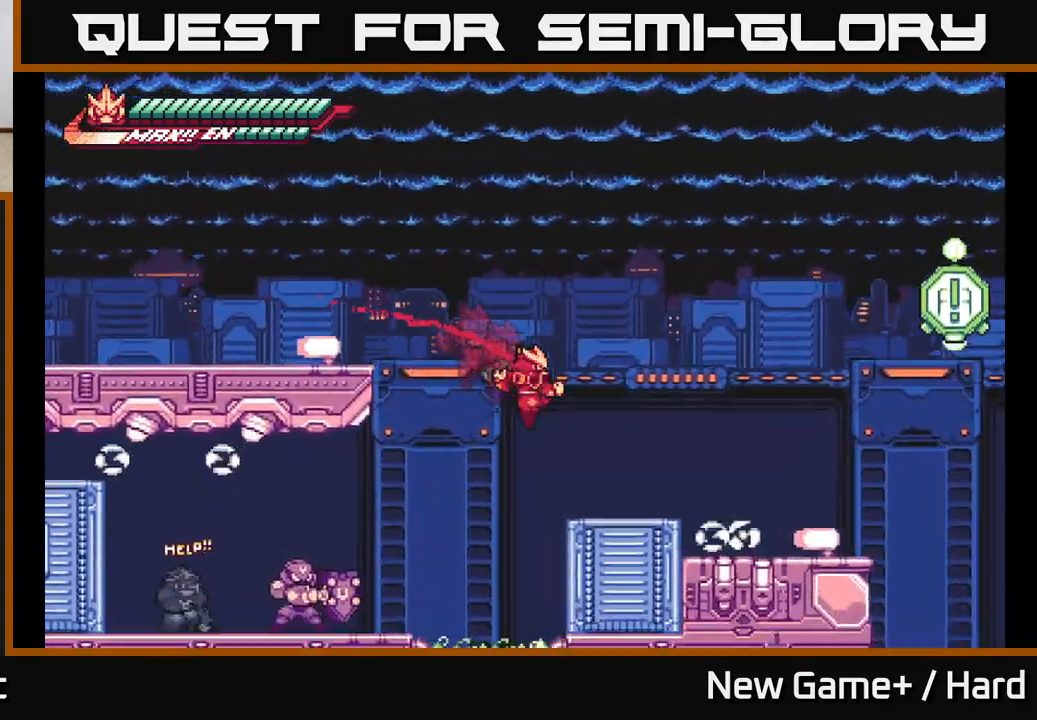
{"buttons": ["L2", "R2"], "left_stick": "right", "right_stick": "center", "events": []}
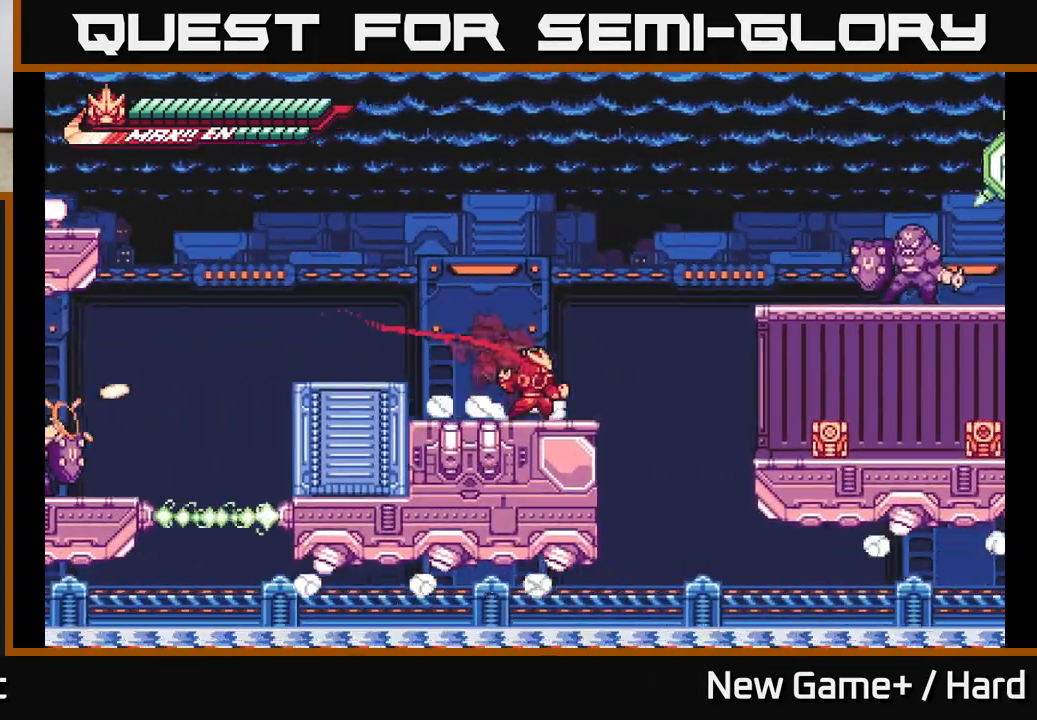
{"buttons": ["R2"], "left_stick": "center", "right_stick": "center", "events": [[33, "left_stick", "center"], [133, "L2", "up"]]}
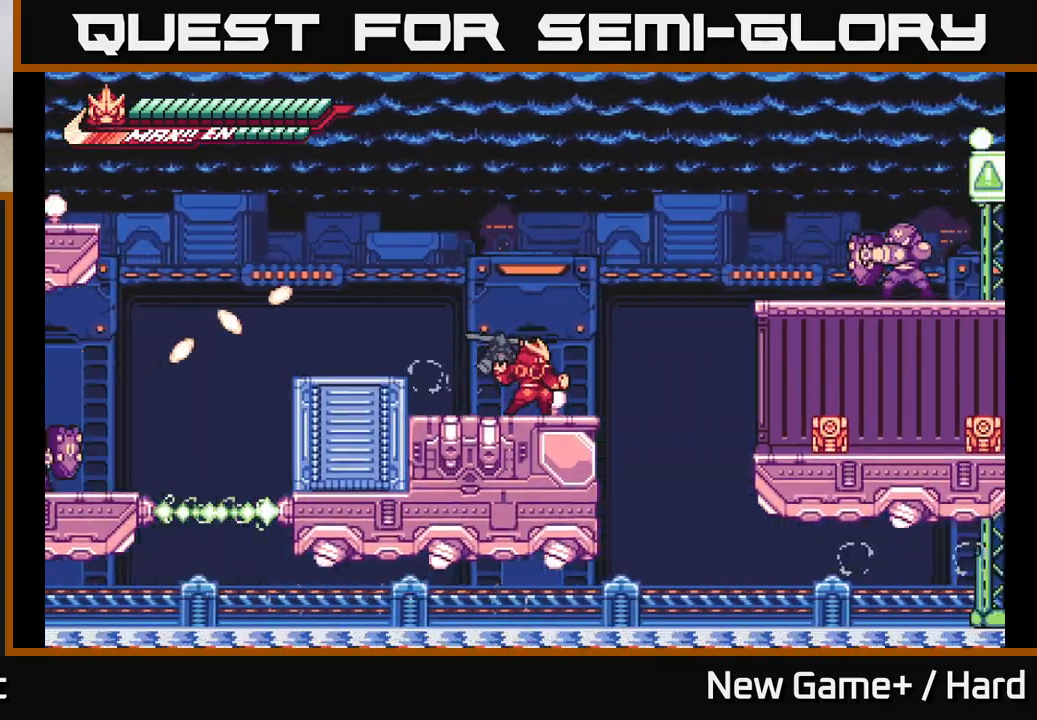
{"buttons": ["R2"], "left_stick": "center", "right_stick": "center", "events": []}
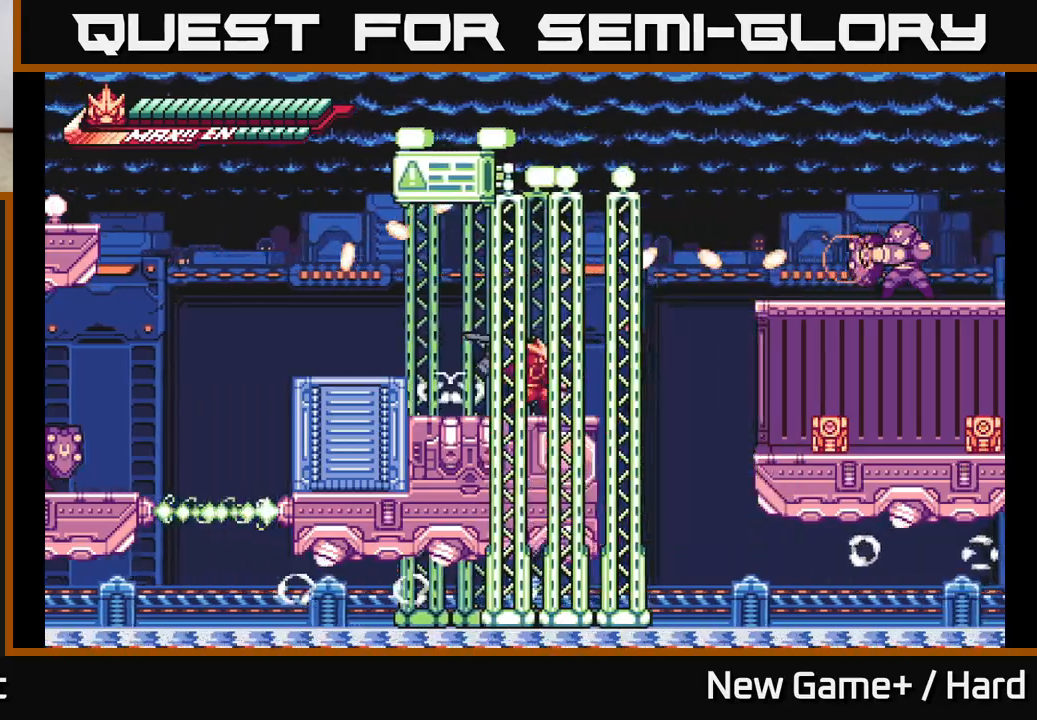
{"buttons": [], "left_stick": "right", "right_stick": "center", "events": [[167, "left_stick", "right"], [250, "A", "down"], [333, "R2", "up"], [383, "A", "up"]]}
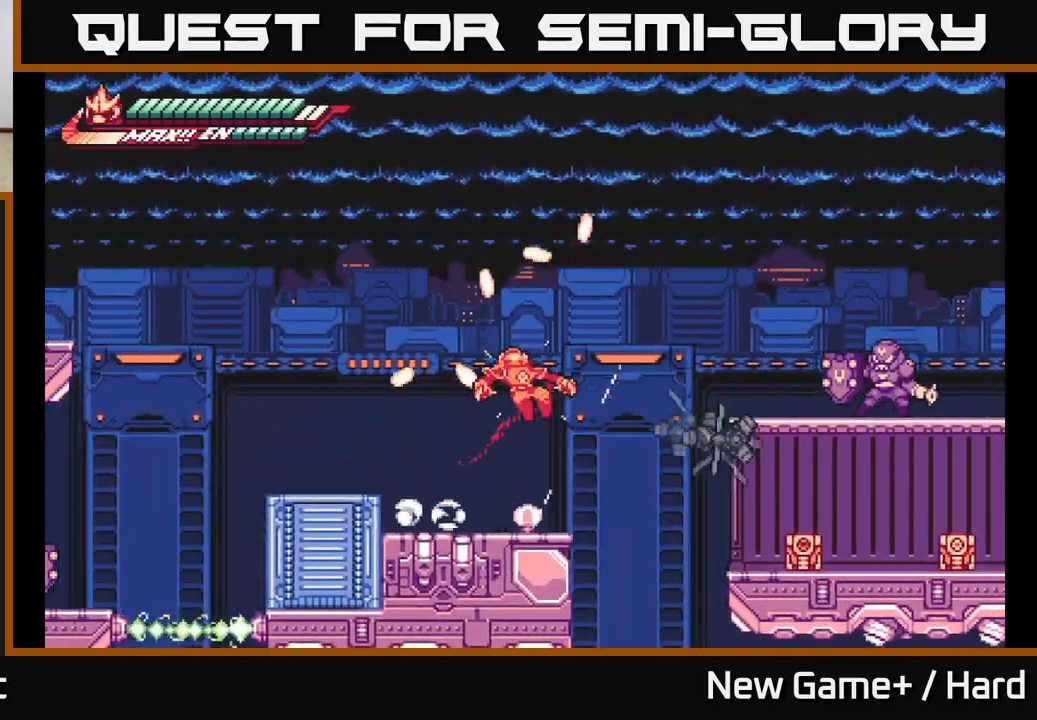
{"buttons": ["L2"], "left_stick": "right", "right_stick": "center", "events": [[183, "L2", "down"], [333, "L2", "up"], [367, "left_stick", "center"], [417, "left_stick", "right"], [483, "L2", "down"]]}
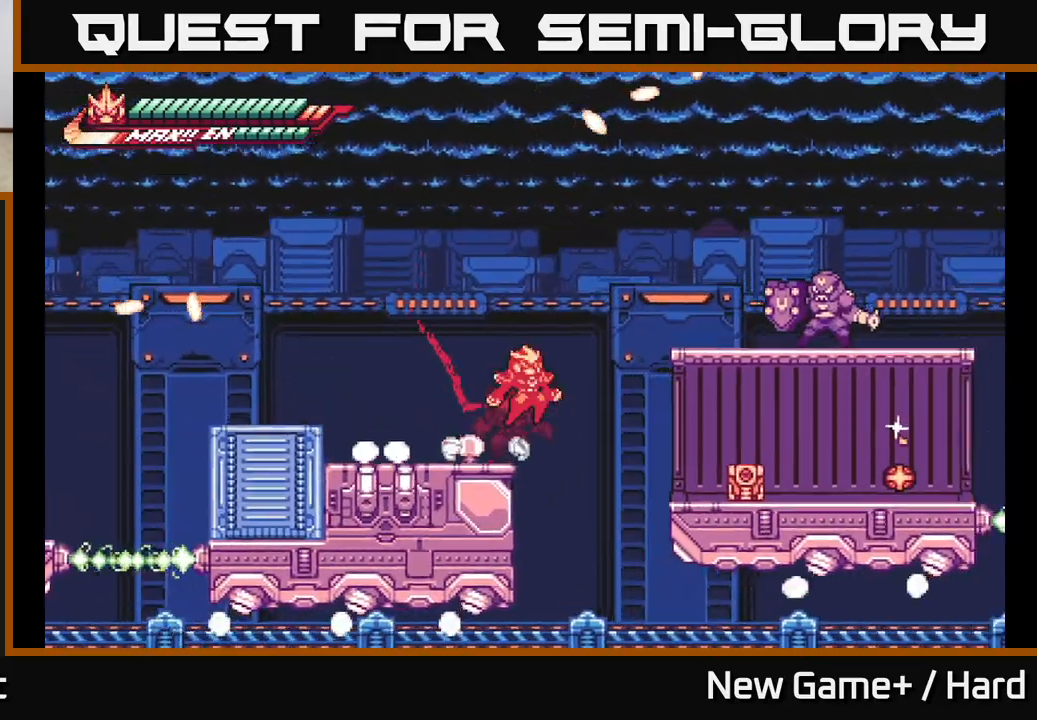
{"buttons": [], "left_stick": "right", "right_stick": "center", "events": [[17, "A", "down"], [333, "X", "down"], [383, "A", "up"], [450, "L2", "up"], [450, "X", "up"]]}
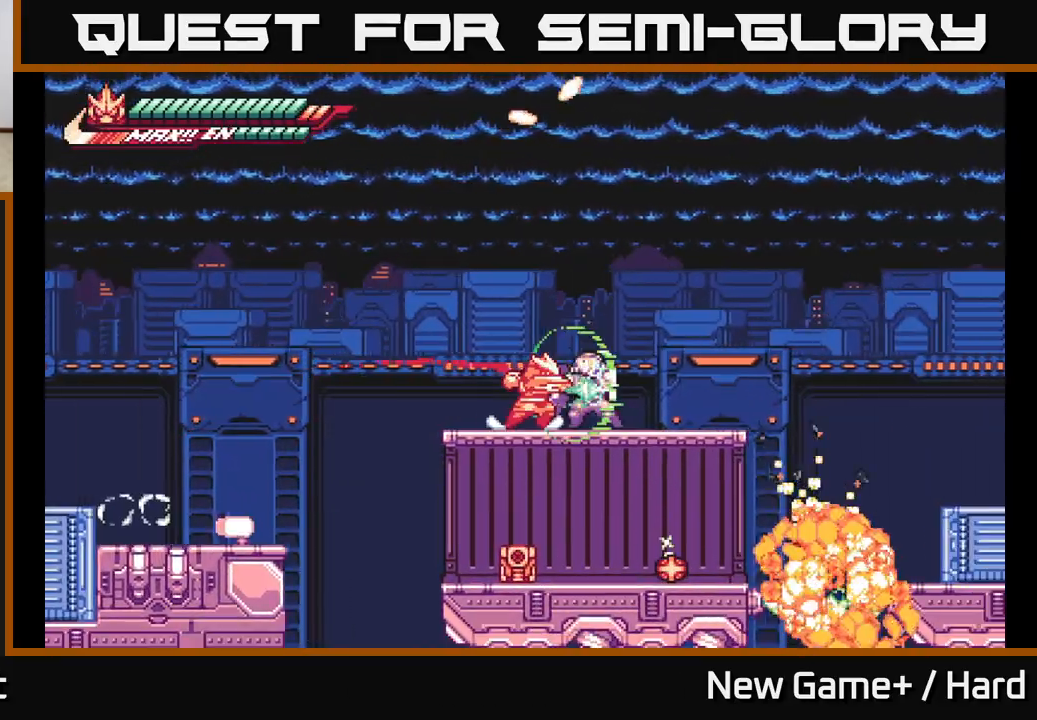
{"buttons": [], "left_stick": "down", "right_stick": "center", "events": [[17, "X", "down"], [17, "left_stick", "center"], [117, "X", "up"], [200, "X", "down"], [300, "X", "up"], [400, "X", "down"], [417, "left_stick", "down"], [500, "X", "up"]]}
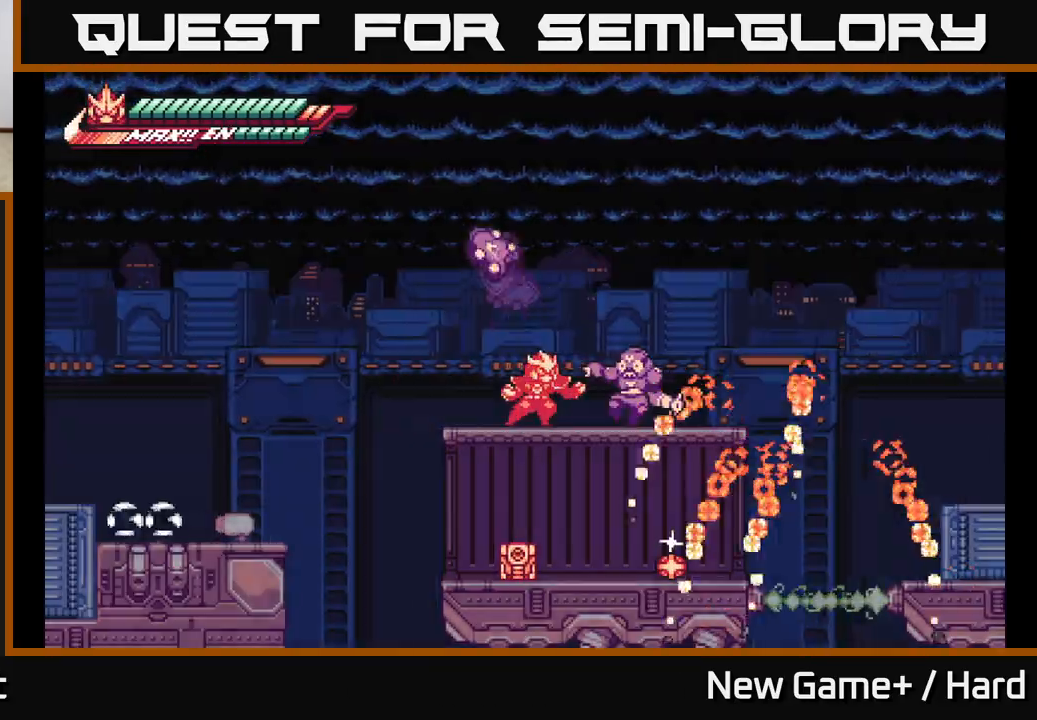
{"buttons": ["X"], "left_stick": "center", "right_stick": "center", "events": [[67, "X", "down"], [83, "A", "down"], [150, "X", "up"], [200, "left_stick", "right"], [250, "A", "up"], [250, "X", "down"], [333, "X", "up"], [333, "left_stick", "center"], [417, "X", "down"]]}
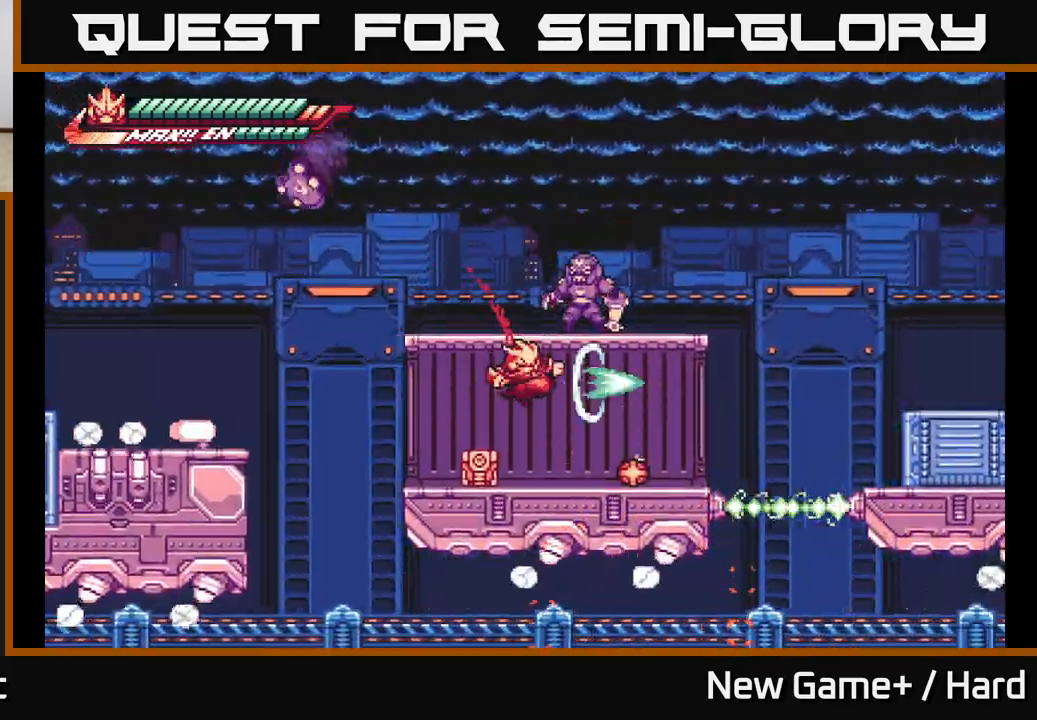
{"buttons": ["X"], "left_stick": "up", "right_stick": "center", "events": [[17, "X", "up"], [150, "A", "down"], [200, "X", "down"], [317, "X", "up"], [333, "left_stick", "up"], [417, "A", "up"], [433, "X", "down"]]}
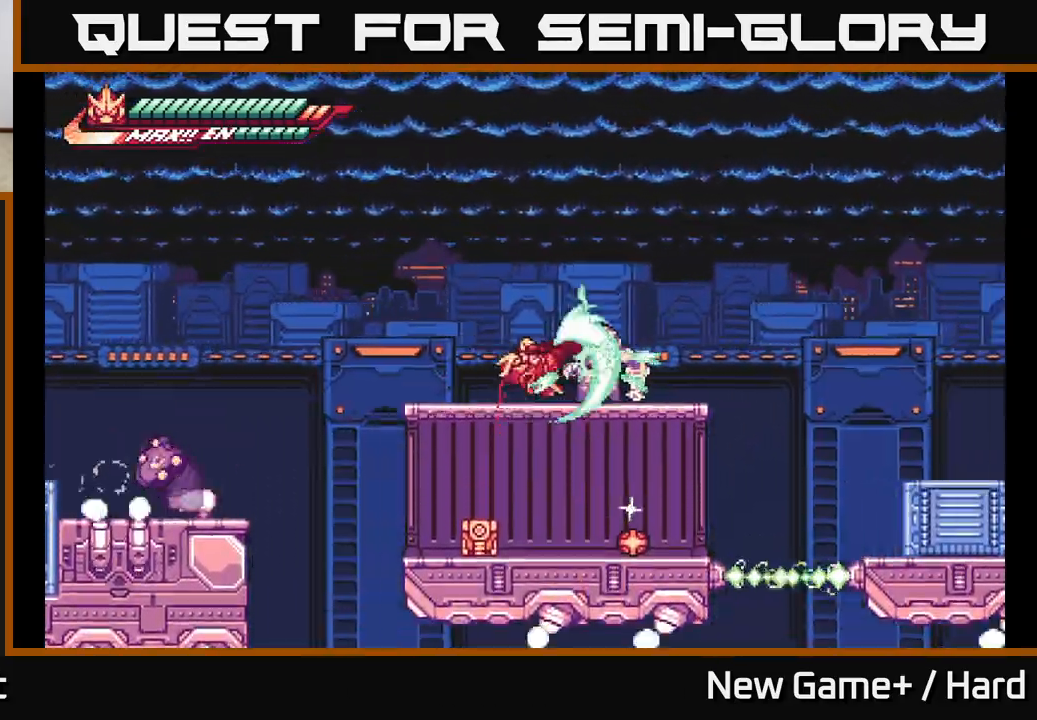
{"buttons": [], "left_stick": "center", "right_stick": "center", "events": [[33, "X", "up"], [117, "X", "down"], [133, "left_stick", "center"], [233, "X", "up"], [317, "X", "down"], [450, "X", "up"]]}
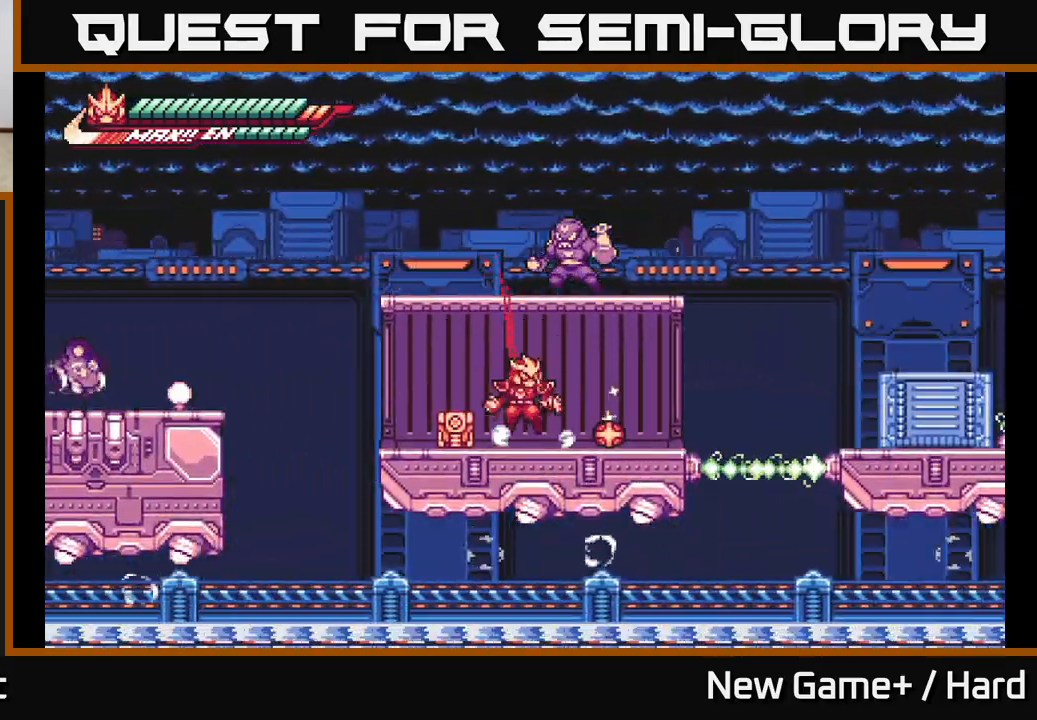
{"buttons": [], "left_stick": "right", "right_stick": "center", "events": [[50, "A", "down"], [50, "left_stick", "up"], [167, "X", "down"], [217, "A", "up"], [250, "X", "up"], [333, "left_stick", "center"], [483, "left_stick", "right"]]}
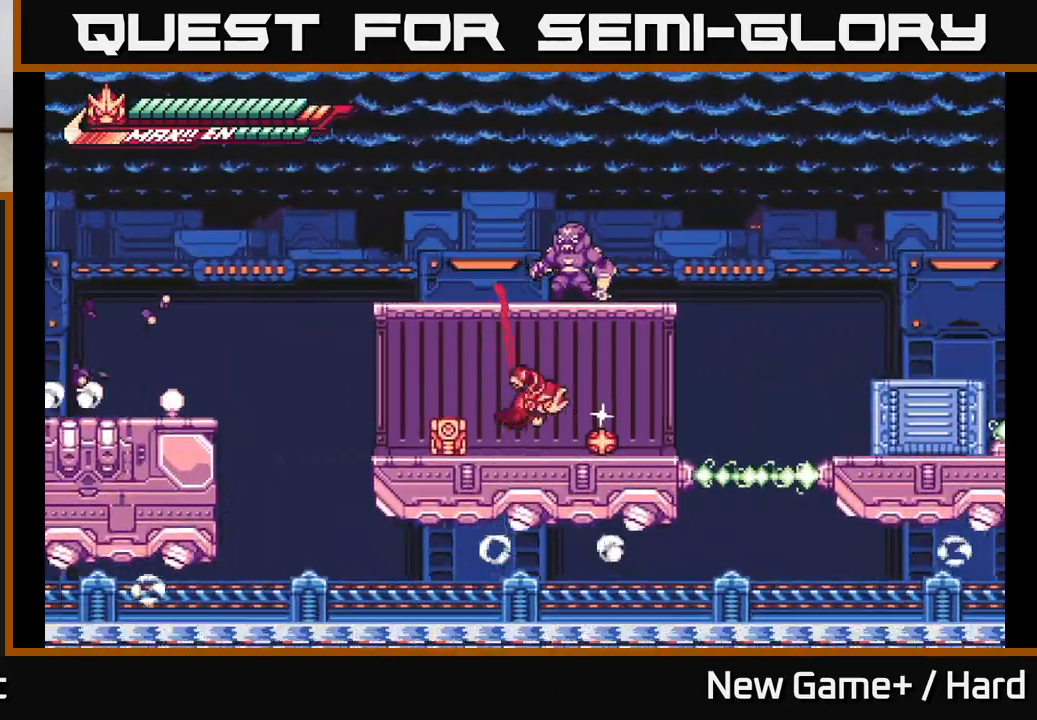
{"buttons": ["X"], "left_stick": "up-left", "right_stick": "center", "events": [[267, "A", "down"], [433, "left_stick", "up-left"], [467, "X", "down"], [500, "A", "up"]]}
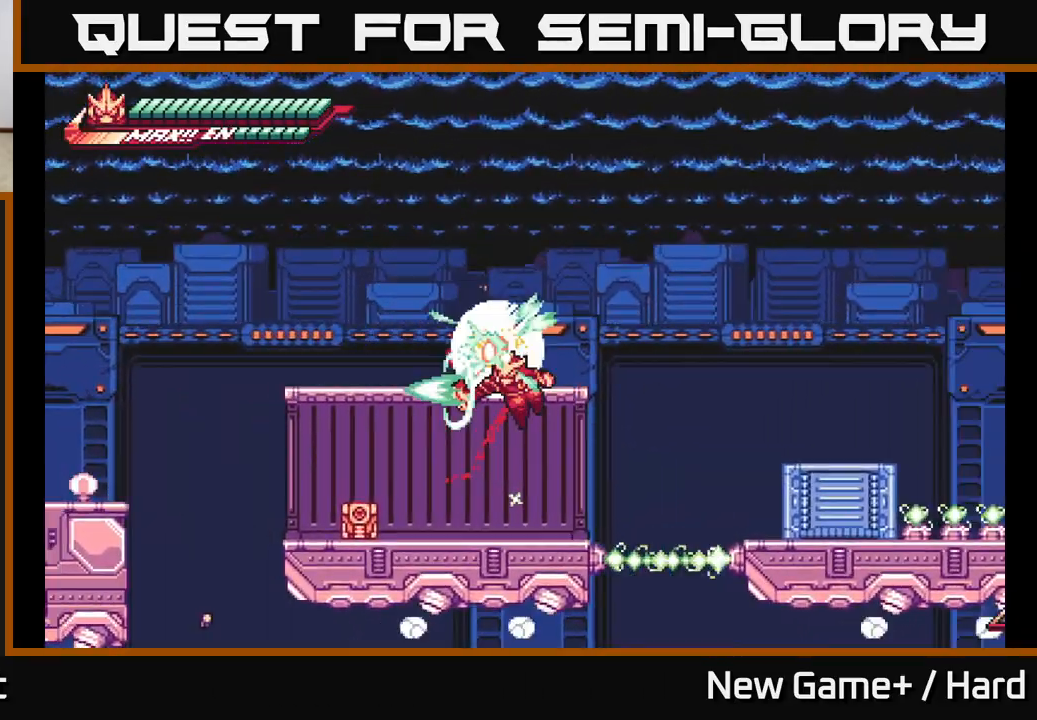
{"buttons": ["A"], "left_stick": "center", "right_stick": "center", "events": [[33, "left_stick", "center"], [67, "X", "up"], [267, "A", "down"], [350, "X", "down"], [500, "X", "up"]]}
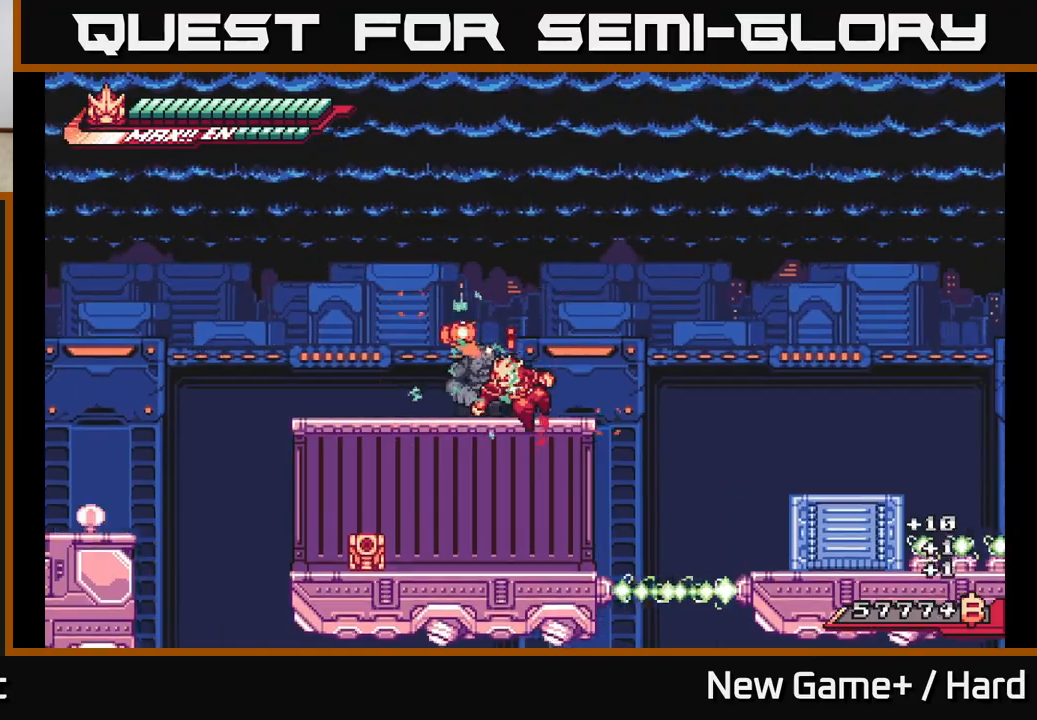
{"buttons": ["A"], "left_stick": "right", "right_stick": "center", "events": [[50, "A", "up"], [50, "left_stick", "left"], [217, "left_stick", "center"], [267, "left_stick", "right"], [383, "A", "down"]]}
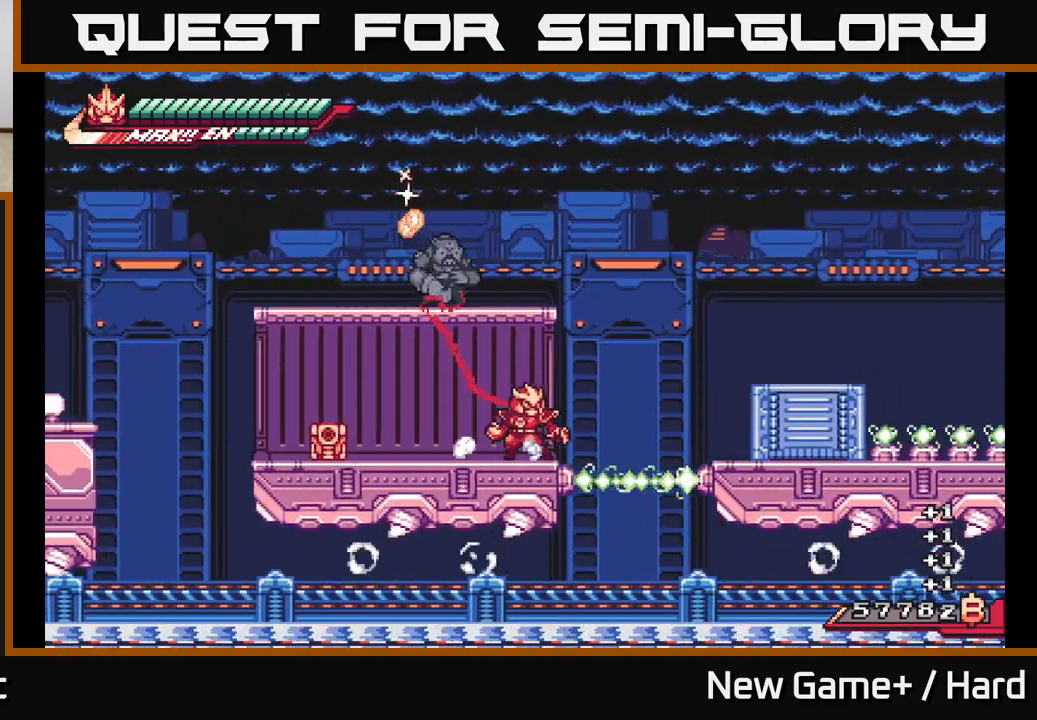
{"buttons": ["A", "R2"], "left_stick": "left", "right_stick": "center", "events": [[33, "A", "up"], [83, "left_stick", "center"], [133, "A", "down"], [200, "left_stick", "right"], [300, "A", "up"], [367, "A", "down"], [400, "left_stick", "up-left"], [450, "left_stick", "left"], [500, "R2", "down"]]}
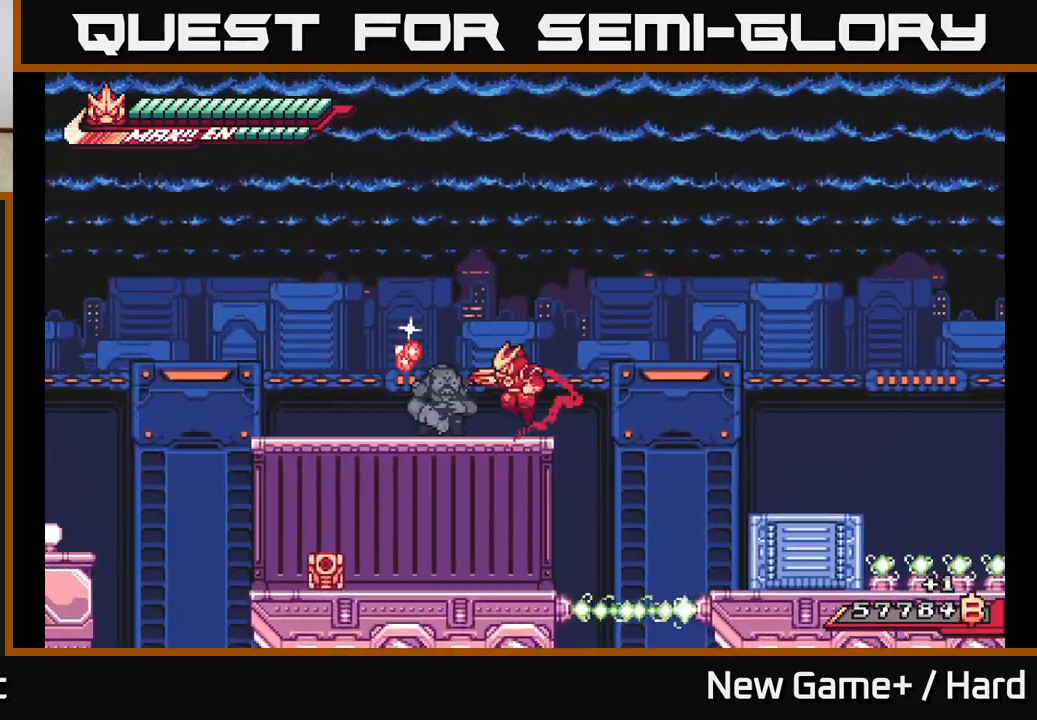
{"buttons": ["R2"], "left_stick": "left", "right_stick": "center", "events": [[33, "A", "up"]]}
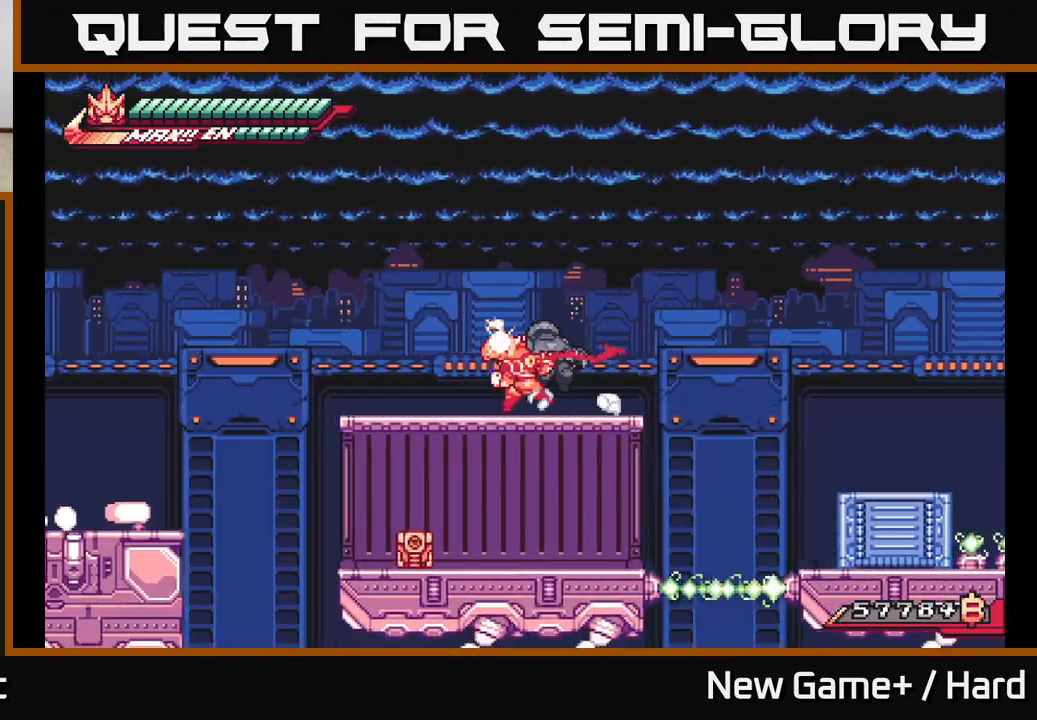
{"buttons": ["L2", "R2"], "left_stick": "right", "right_stick": "center", "events": [[83, "L2", "down"], [133, "left_stick", "right"], [333, "A", "down"], [417, "A", "up"]]}